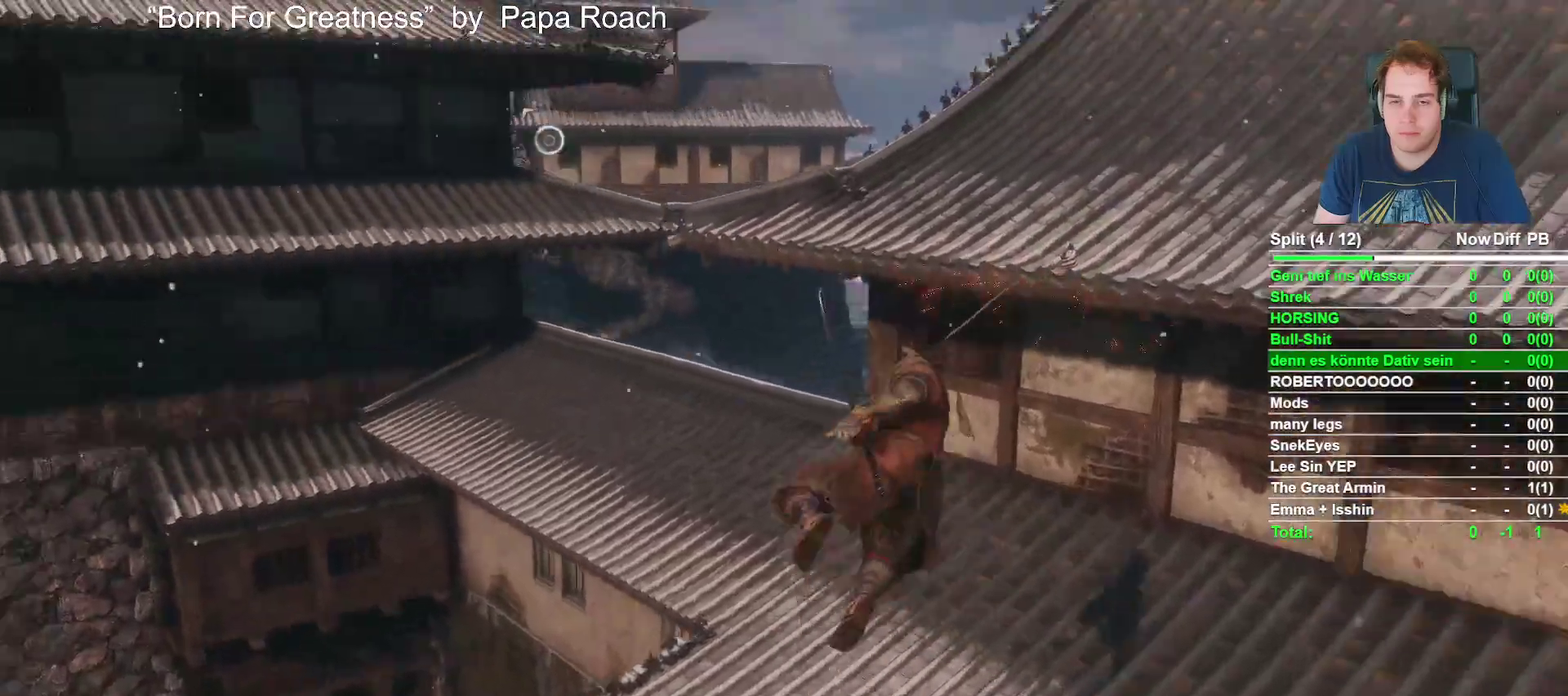
Gameplay with a controller (Xbox layout); each line is a JSON object with the inputs held at the frame after it. "events" lists button and stick changes between this image and that frame as [ms after this image, input, new state], when the widget could be followed in between.
{"buttons": [], "left_stick": "up", "right_stick": "left", "events": [[217, "right_stick", "center"], [383, "right_stick", "left"]]}
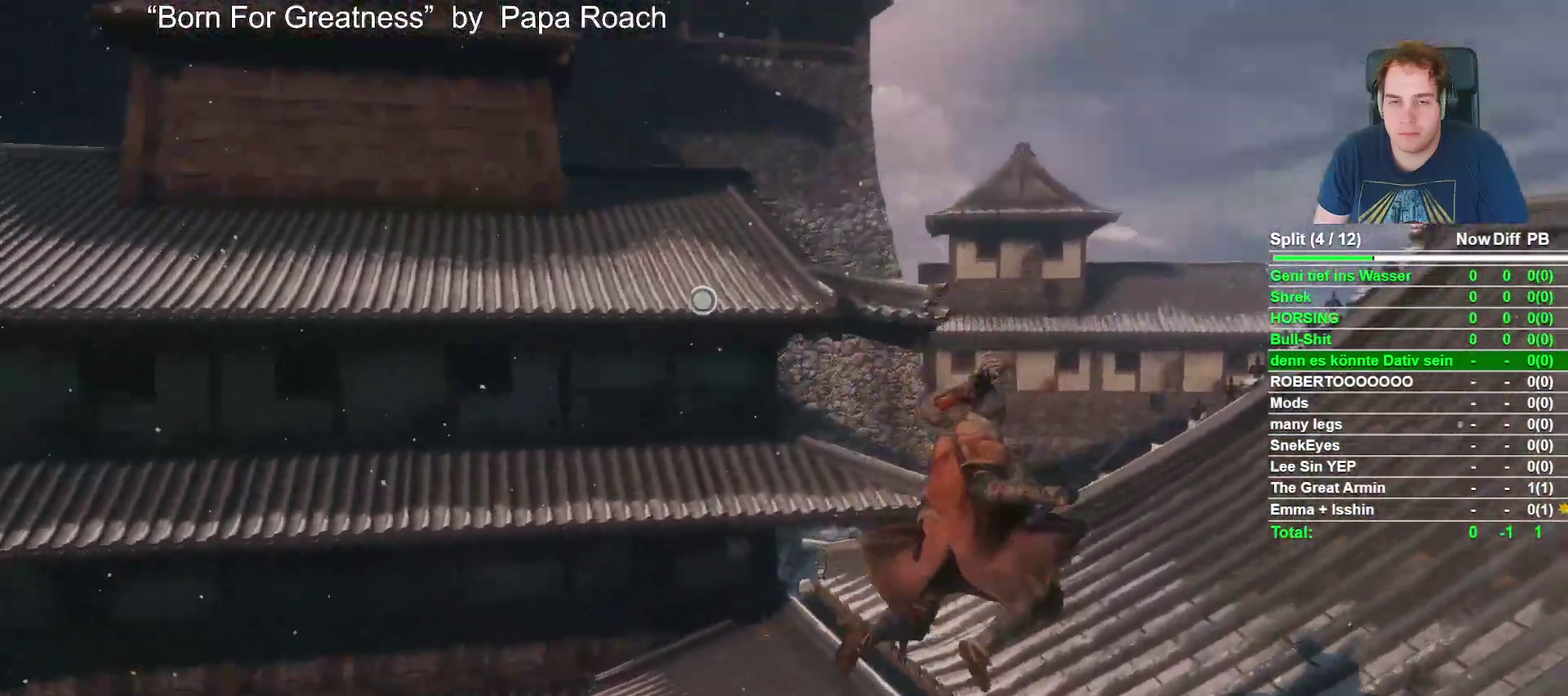
{"buttons": [], "left_stick": "up", "right_stick": "center", "events": [[150, "left_stick", "up-right"], [200, "right_stick", "center"], [333, "left_stick", "up"], [367, "A", "down"], [483, "A", "up"]]}
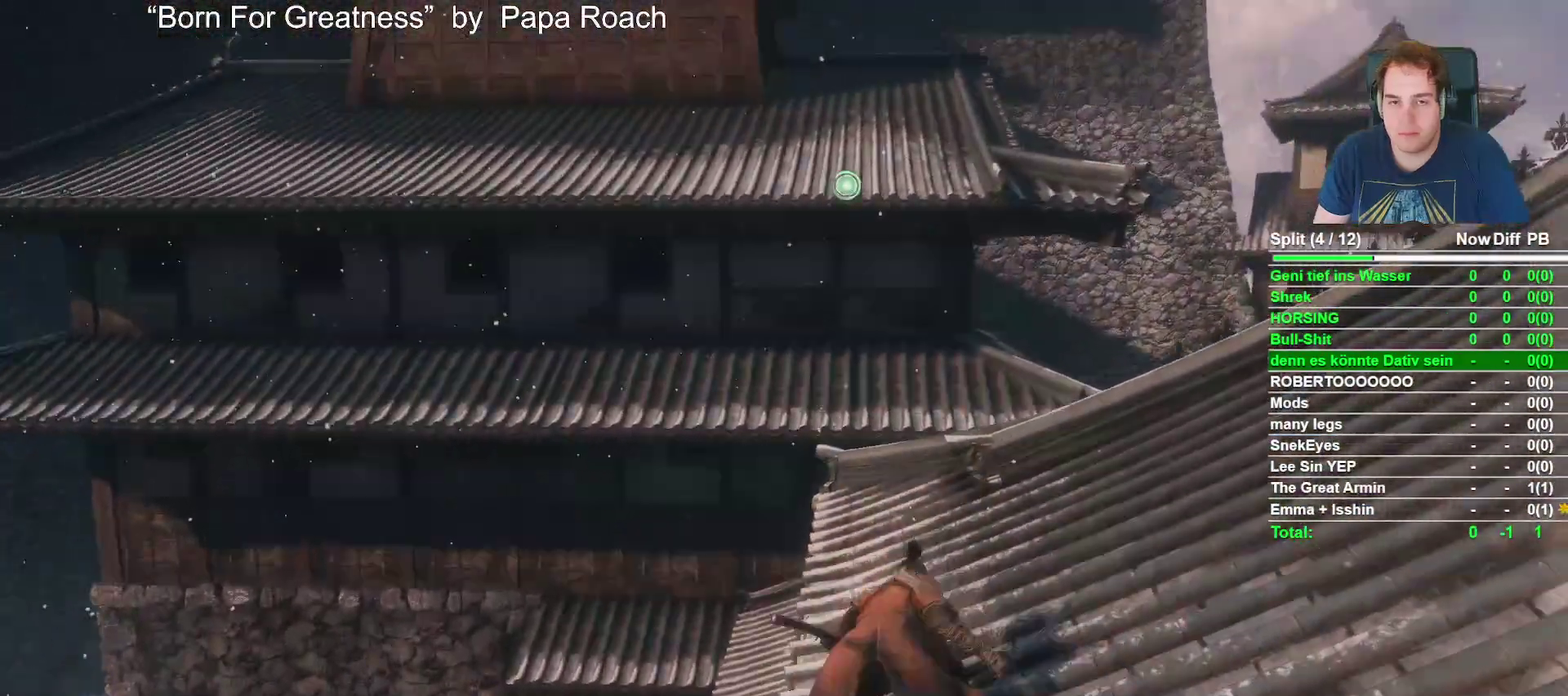
{"buttons": ["L2"], "left_stick": "up", "right_stick": "center", "events": [[183, "L2", "down"], [217, "right_stick", "up-left"], [317, "right_stick", "center"], [333, "L2", "up"], [450, "L2", "down"]]}
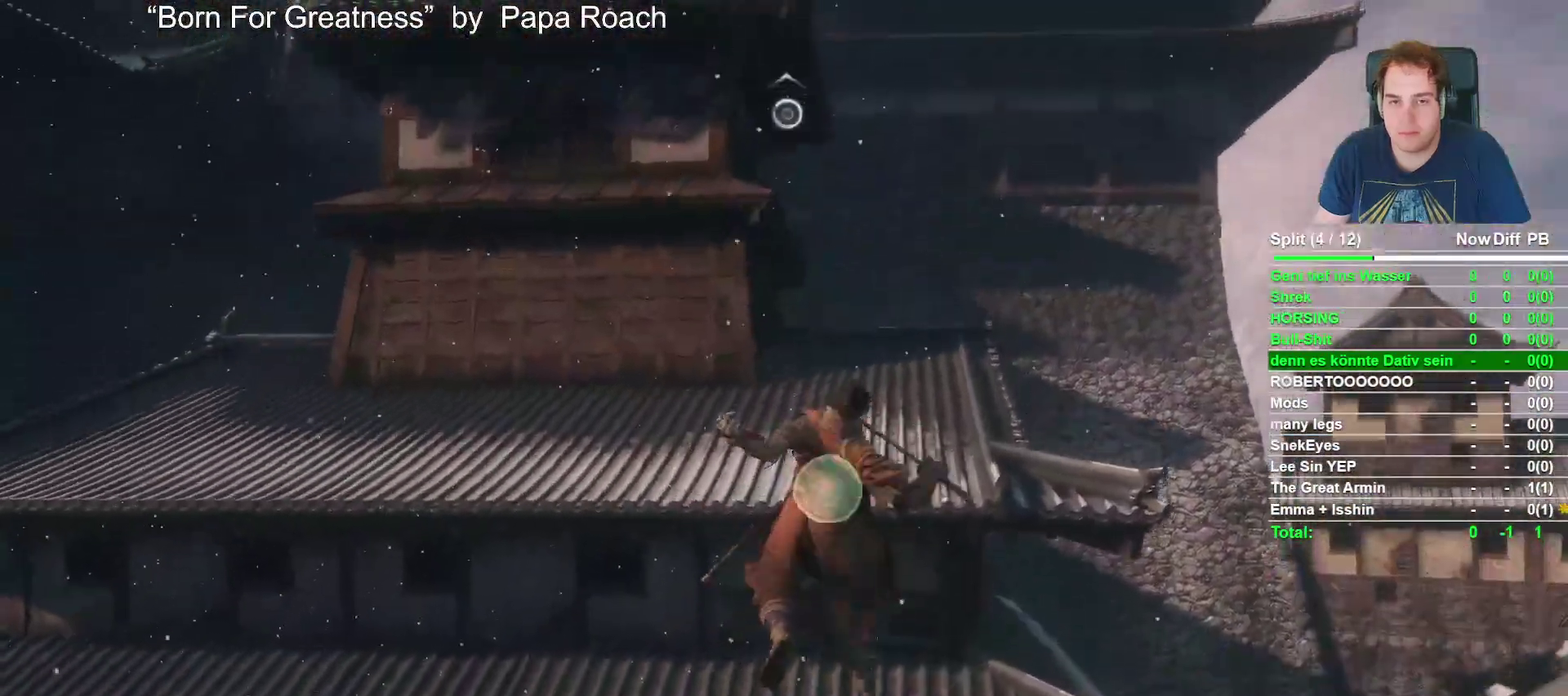
{"buttons": [], "left_stick": "up", "right_stick": "up", "events": [[83, "L2", "up"], [117, "right_stick", "up-left"], [267, "right_stick", "center"], [483, "right_stick", "up"]]}
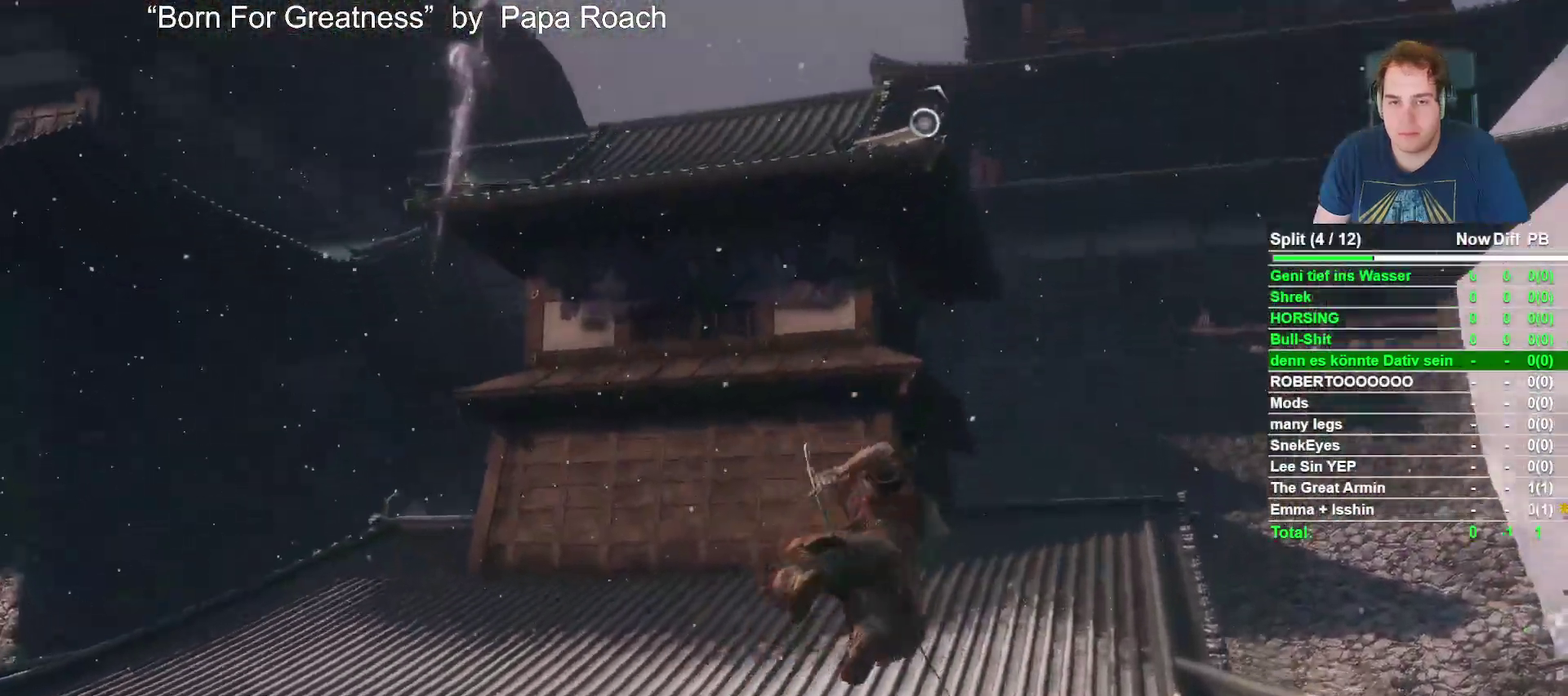
{"buttons": ["L2"], "left_stick": "up", "right_stick": "center", "events": [[117, "right_stick", "center"], [133, "L2", "down"], [250, "L2", "up"], [383, "L2", "down"]]}
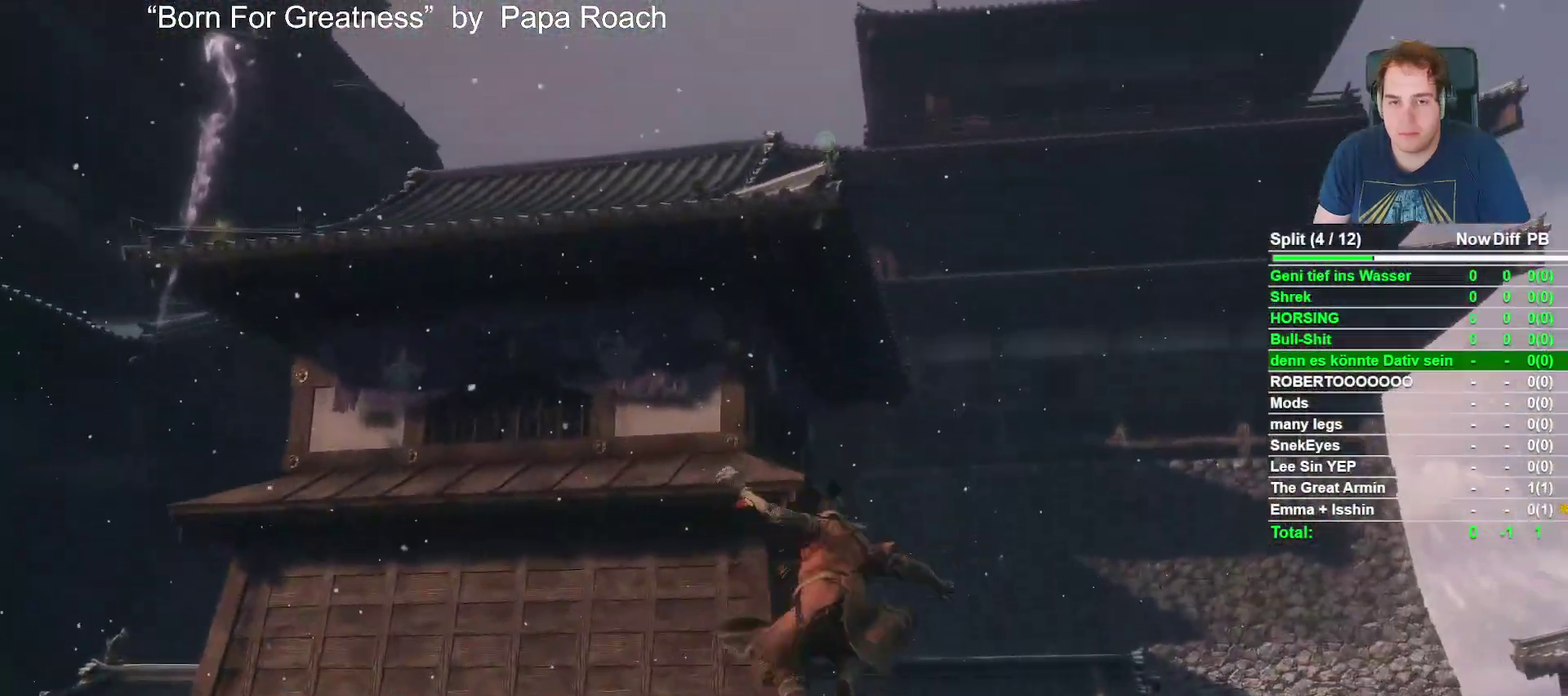
{"buttons": [], "left_stick": "up", "right_stick": "center", "events": [[17, "L2", "up"], [183, "right_stick", "down"], [250, "left_stick", "center"], [350, "right_stick", "center"], [467, "left_stick", "up"]]}
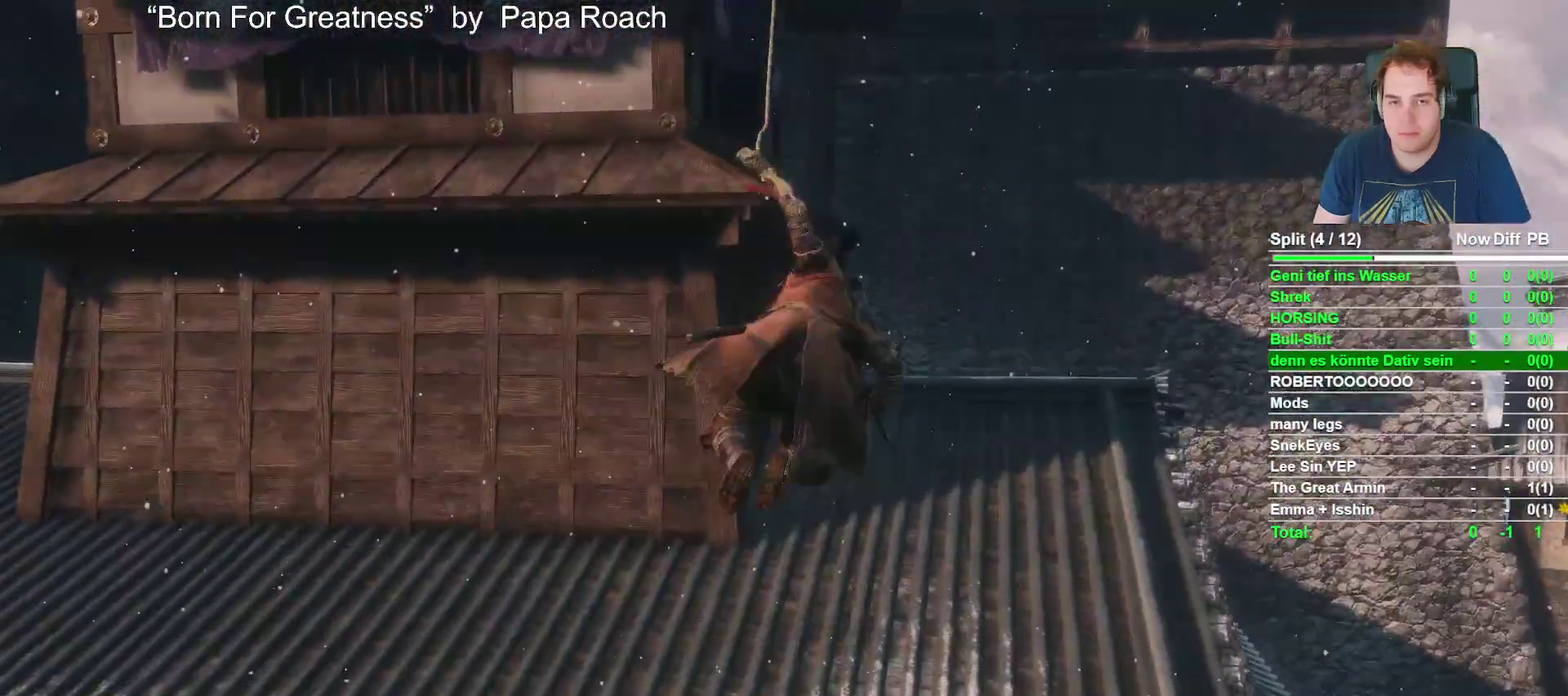
{"buttons": [], "left_stick": "up", "right_stick": "down", "events": [[33, "right_stick", "down"], [200, "right_stick", "center"], [383, "right_stick", "down"]]}
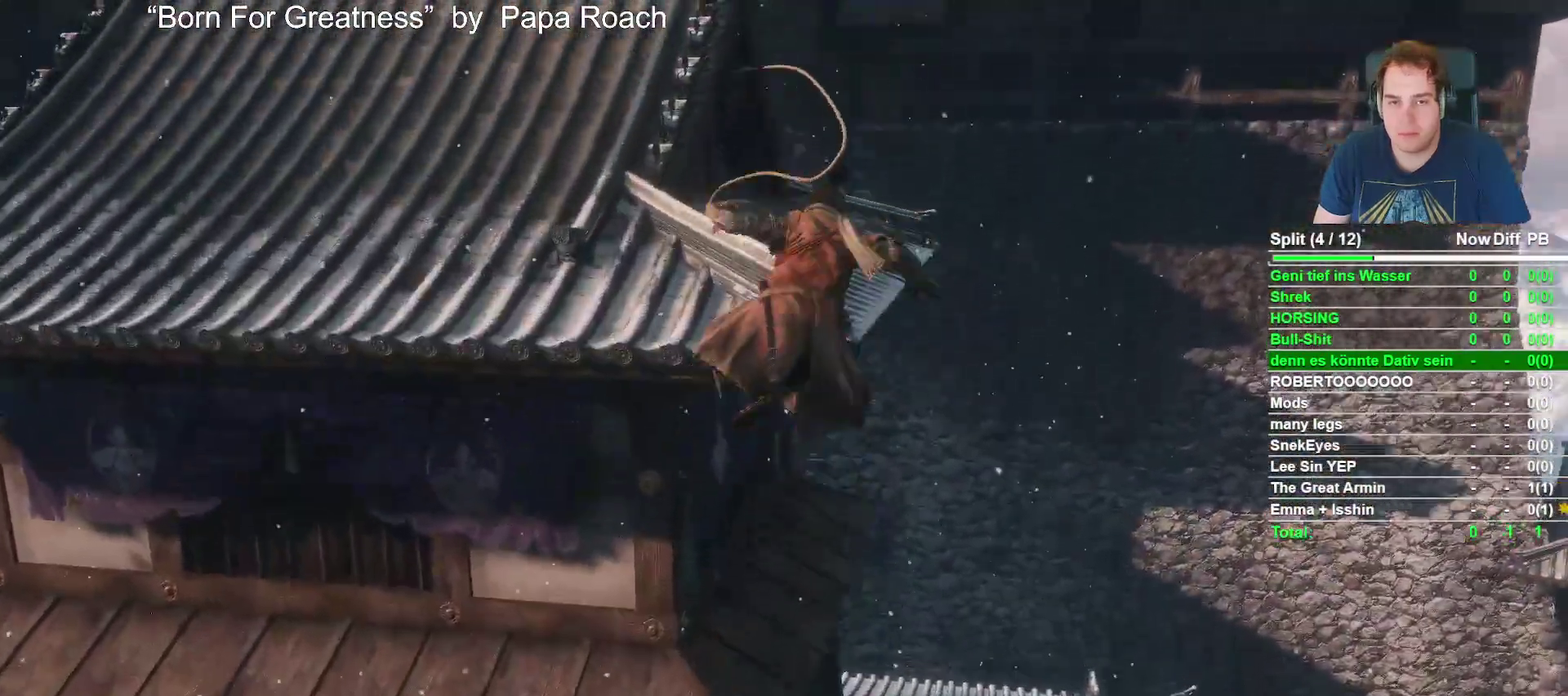
{"buttons": [], "left_stick": "up", "right_stick": "center", "events": [[67, "right_stick", "center"], [250, "right_stick", "down"], [400, "right_stick", "center"]]}
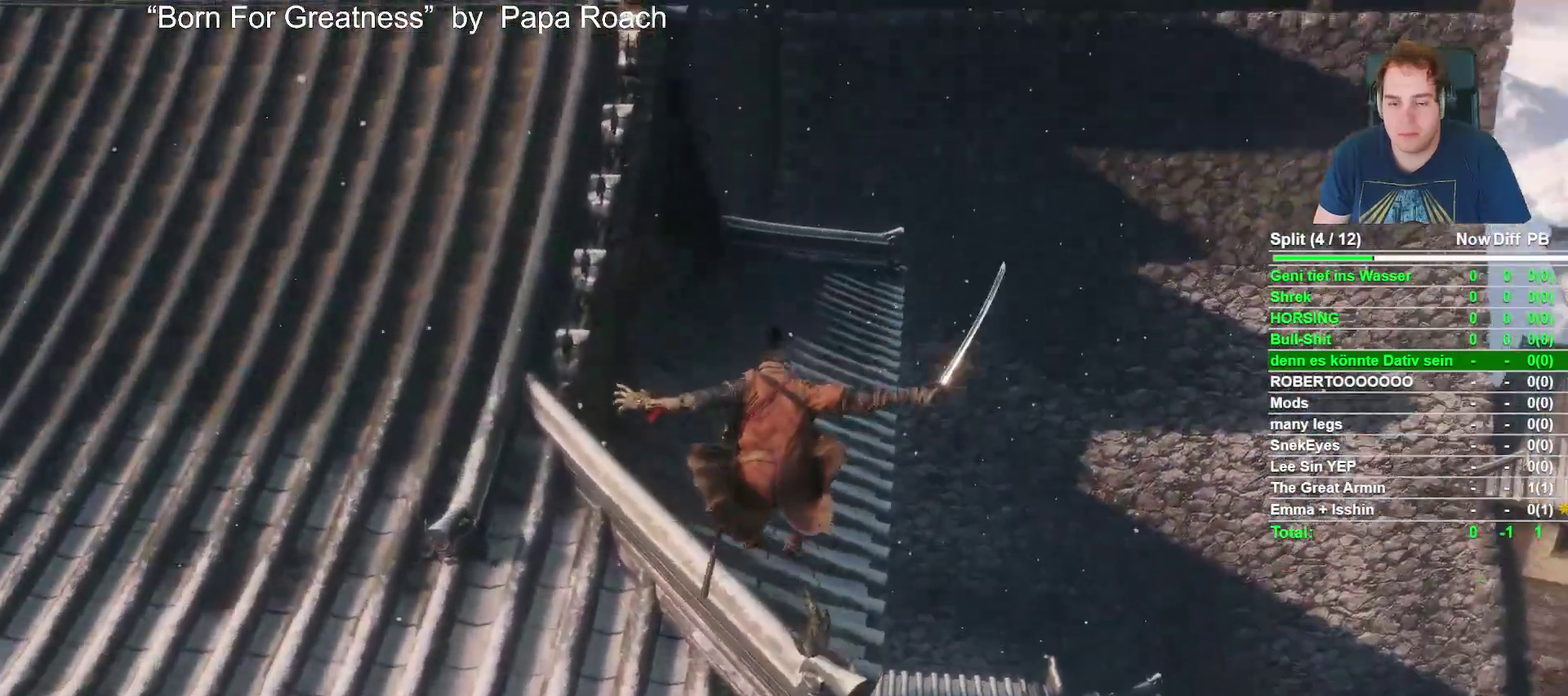
{"buttons": [], "left_stick": "up", "right_stick": "center", "events": []}
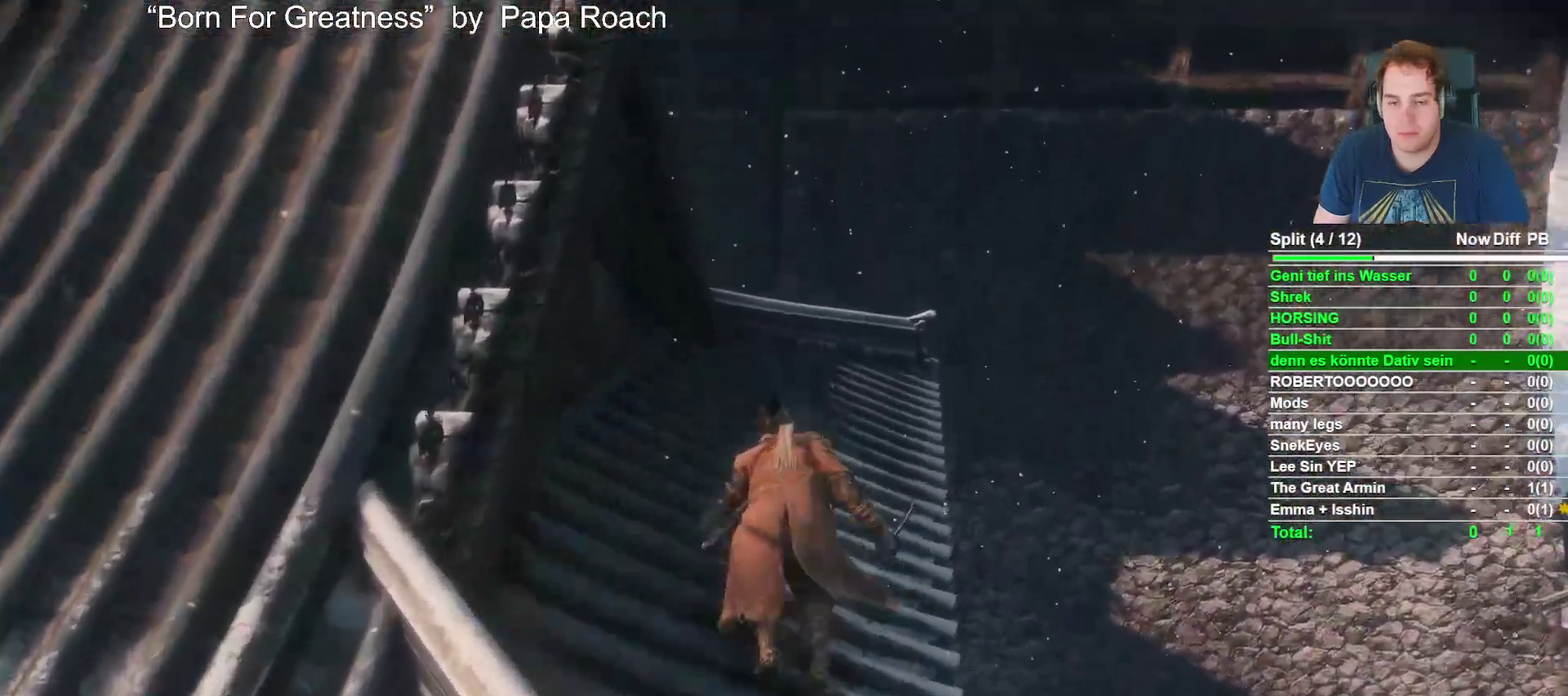
{"buttons": [], "left_stick": "up", "right_stick": "center", "events": [[33, "left_stick", "up-right"], [233, "right_stick", "down-left"], [400, "right_stick", "center"], [417, "left_stick", "up"]]}
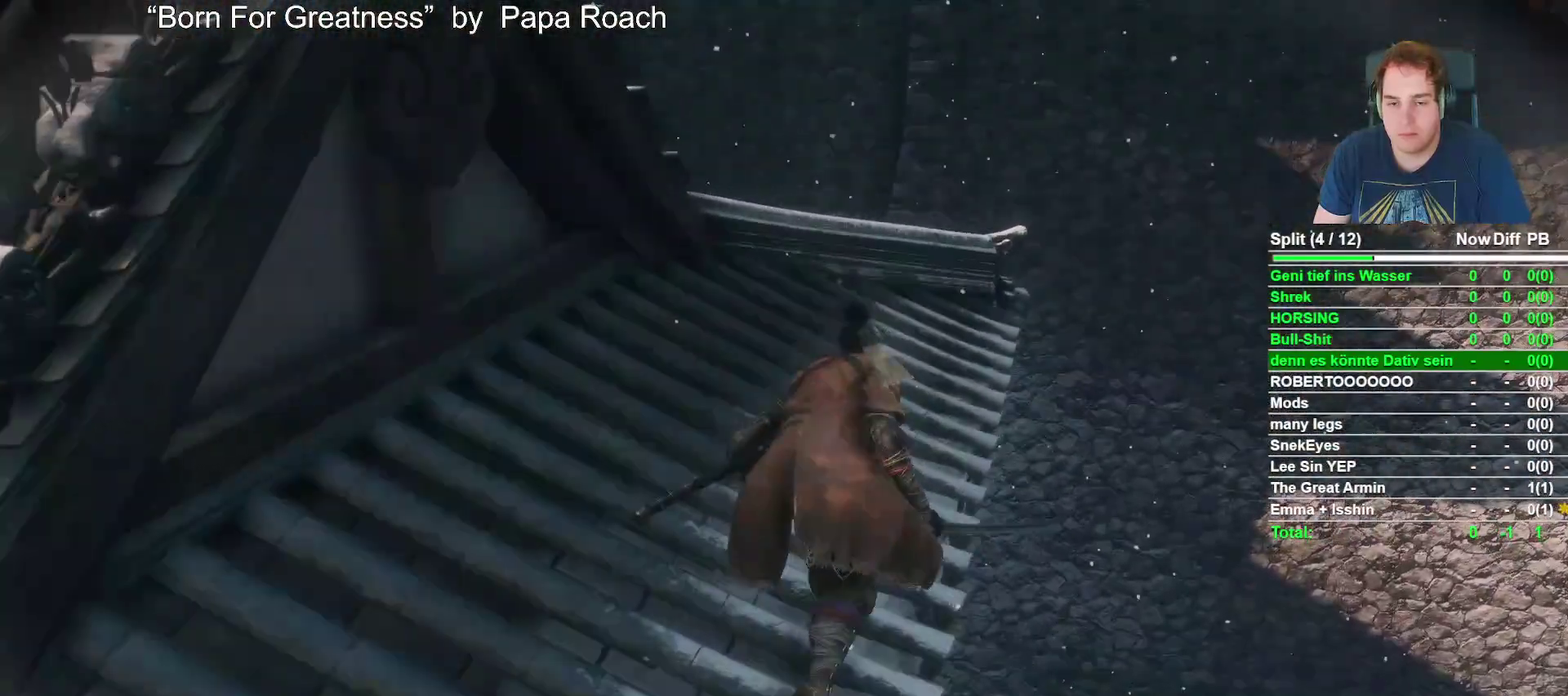
{"buttons": [], "left_stick": "up", "right_stick": "center", "events": [[183, "right_stick", "left"], [250, "right_stick", "center"]]}
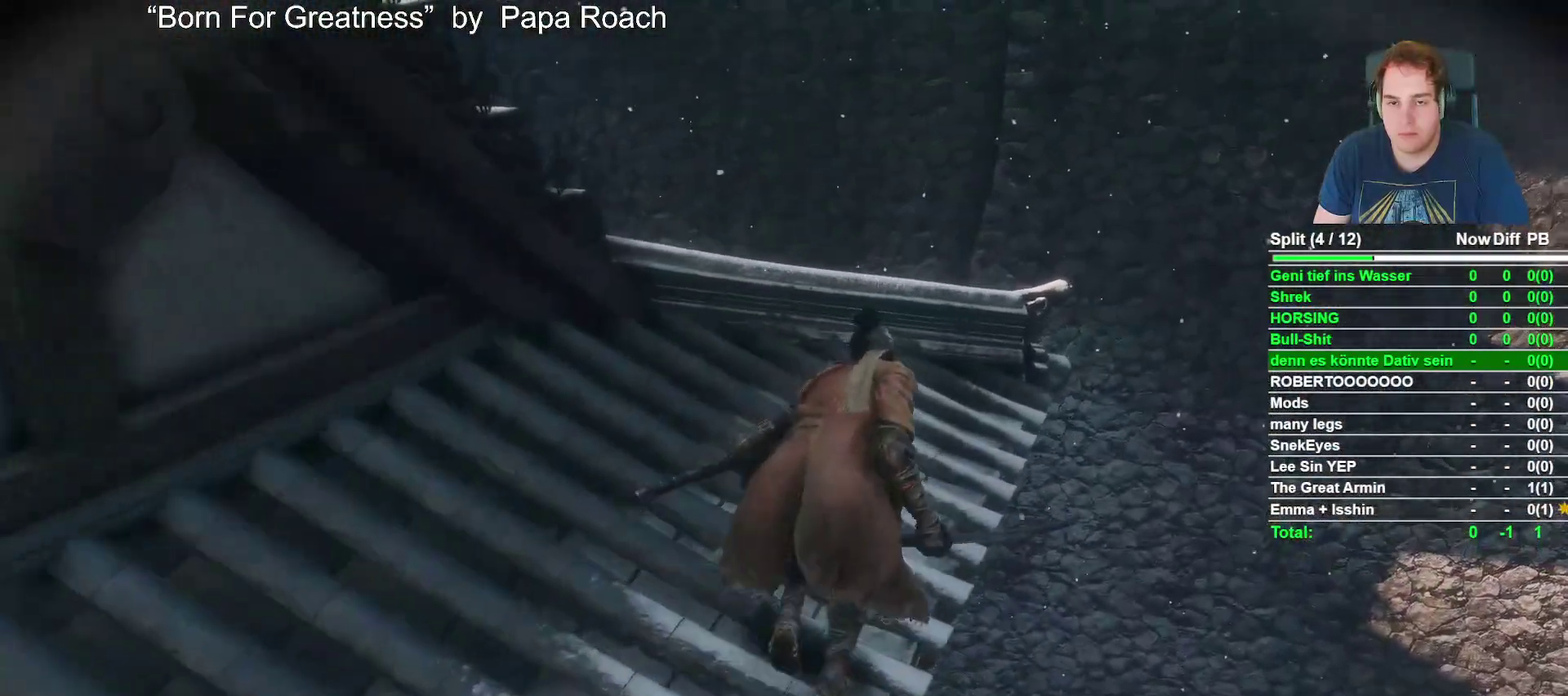
{"buttons": [], "left_stick": "up-right", "right_stick": "left", "events": [[17, "right_stick", "left"], [183, "left_stick", "up-right"], [183, "right_stick", "center"], [367, "right_stick", "left"]]}
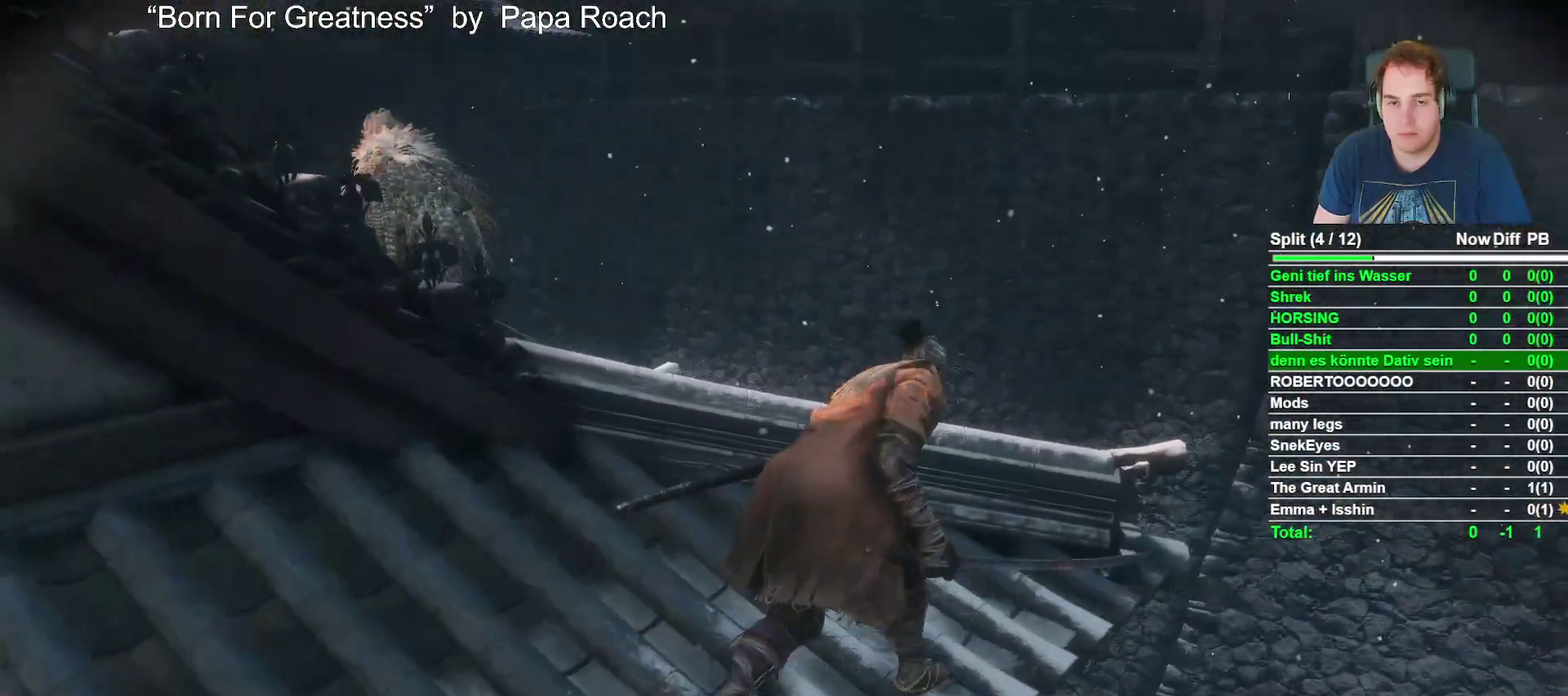
{"buttons": [], "left_stick": "center", "right_stick": "center", "events": [[217, "left_stick", "center"], [400, "right_stick", "center"]]}
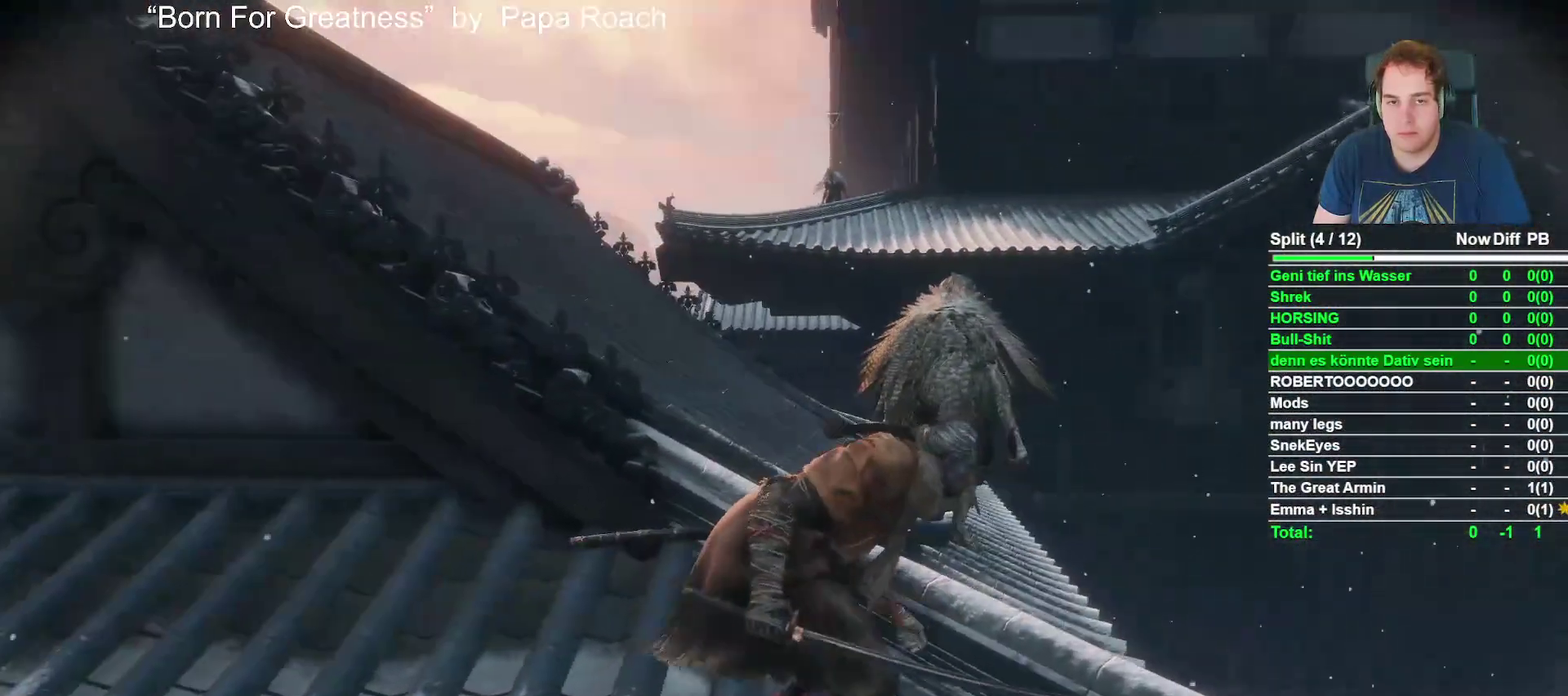
{"buttons": [], "left_stick": "center", "right_stick": "center", "events": []}
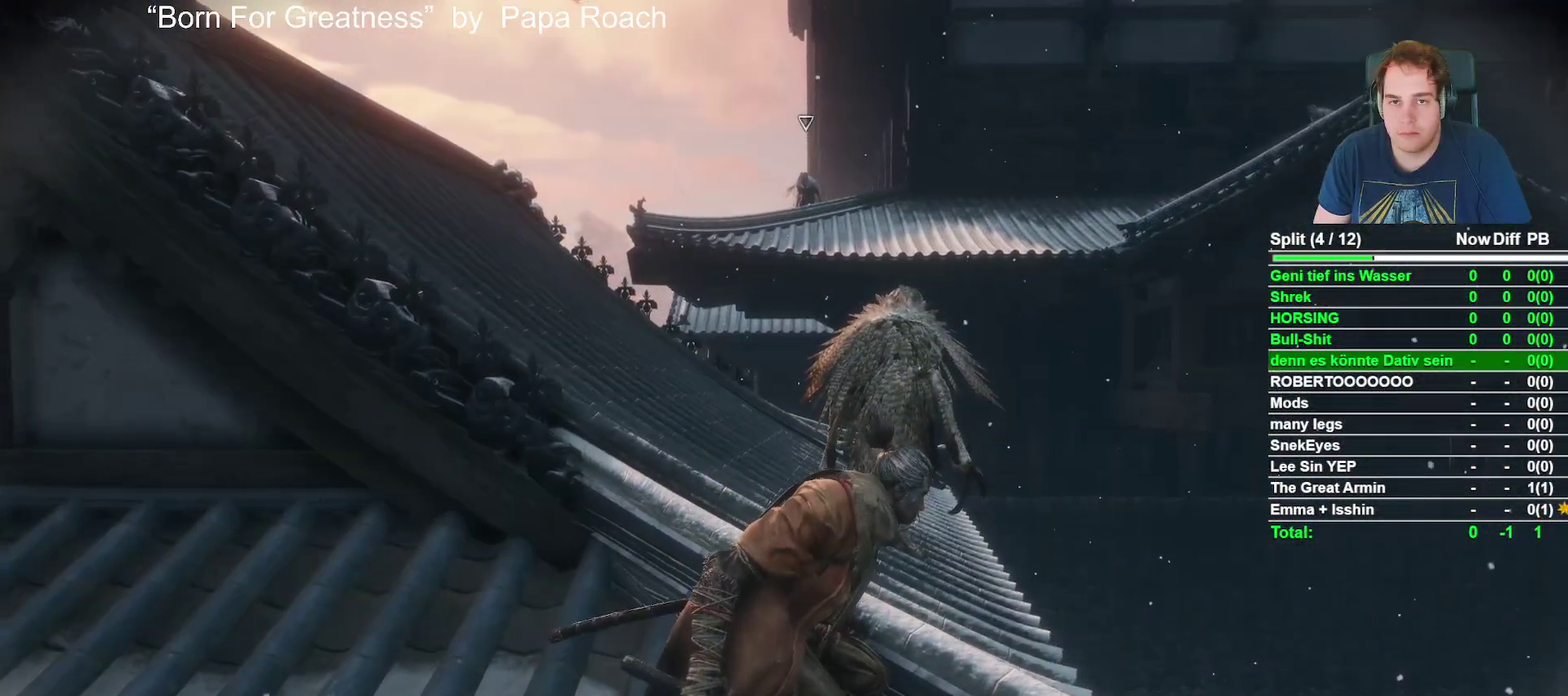
{"buttons": [], "left_stick": "center", "right_stick": "center", "events": []}
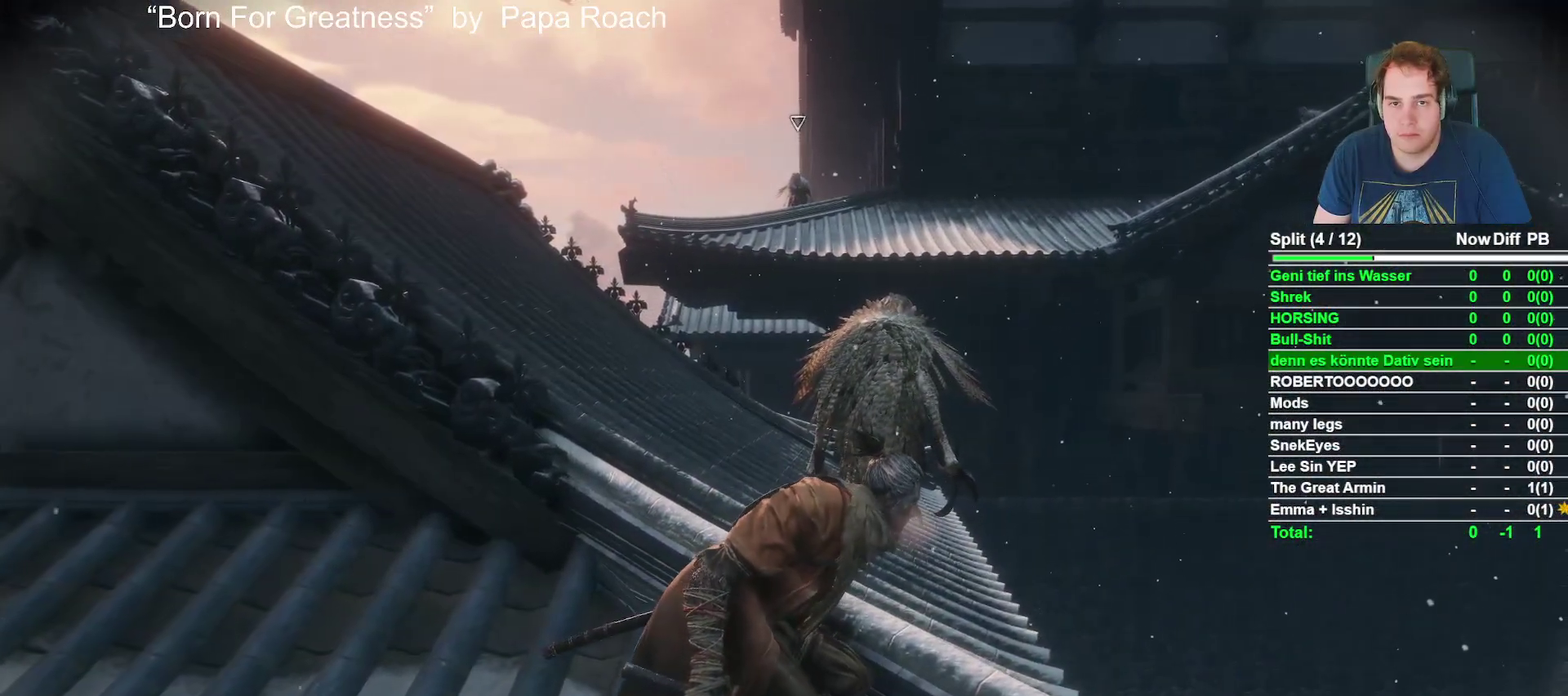
{"buttons": [], "left_stick": "center", "right_stick": "center", "events": []}
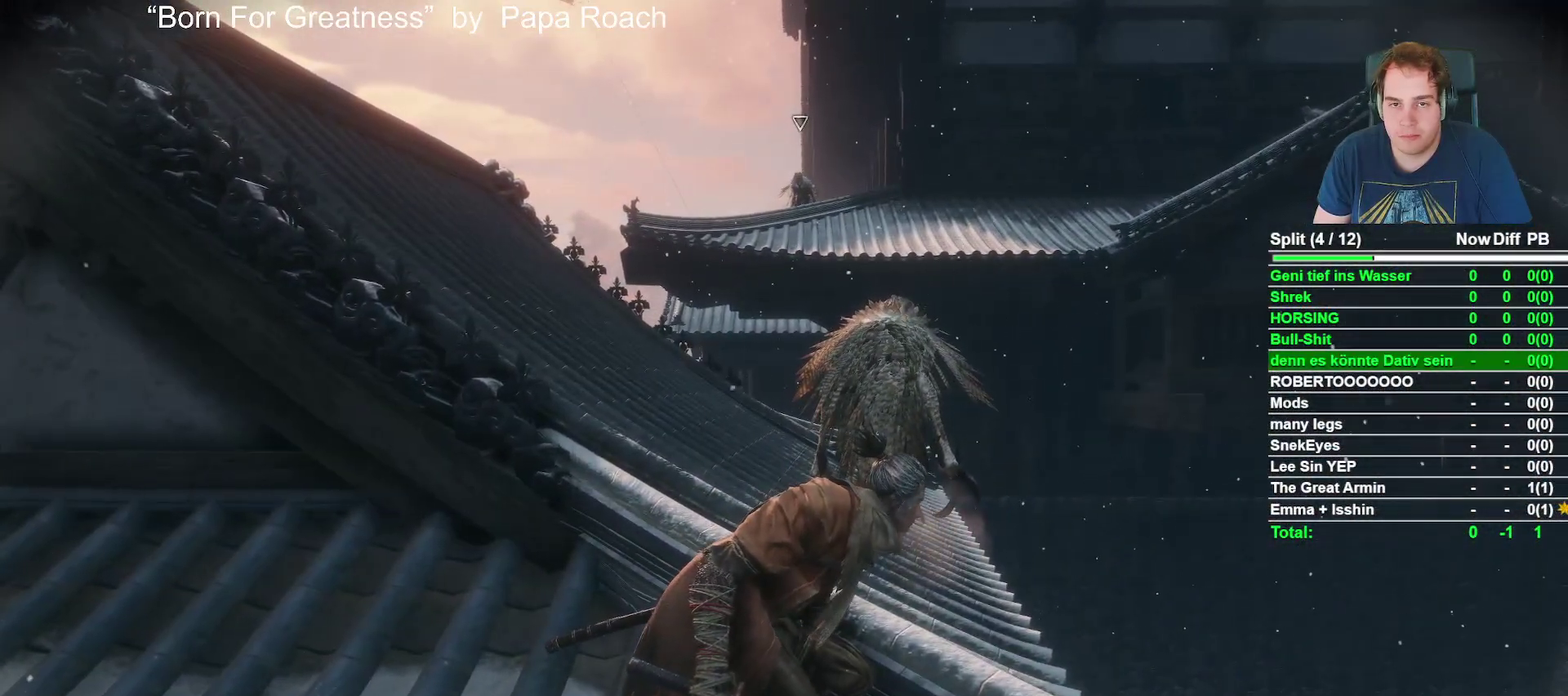
{"buttons": [], "left_stick": "center", "right_stick": "center", "events": []}
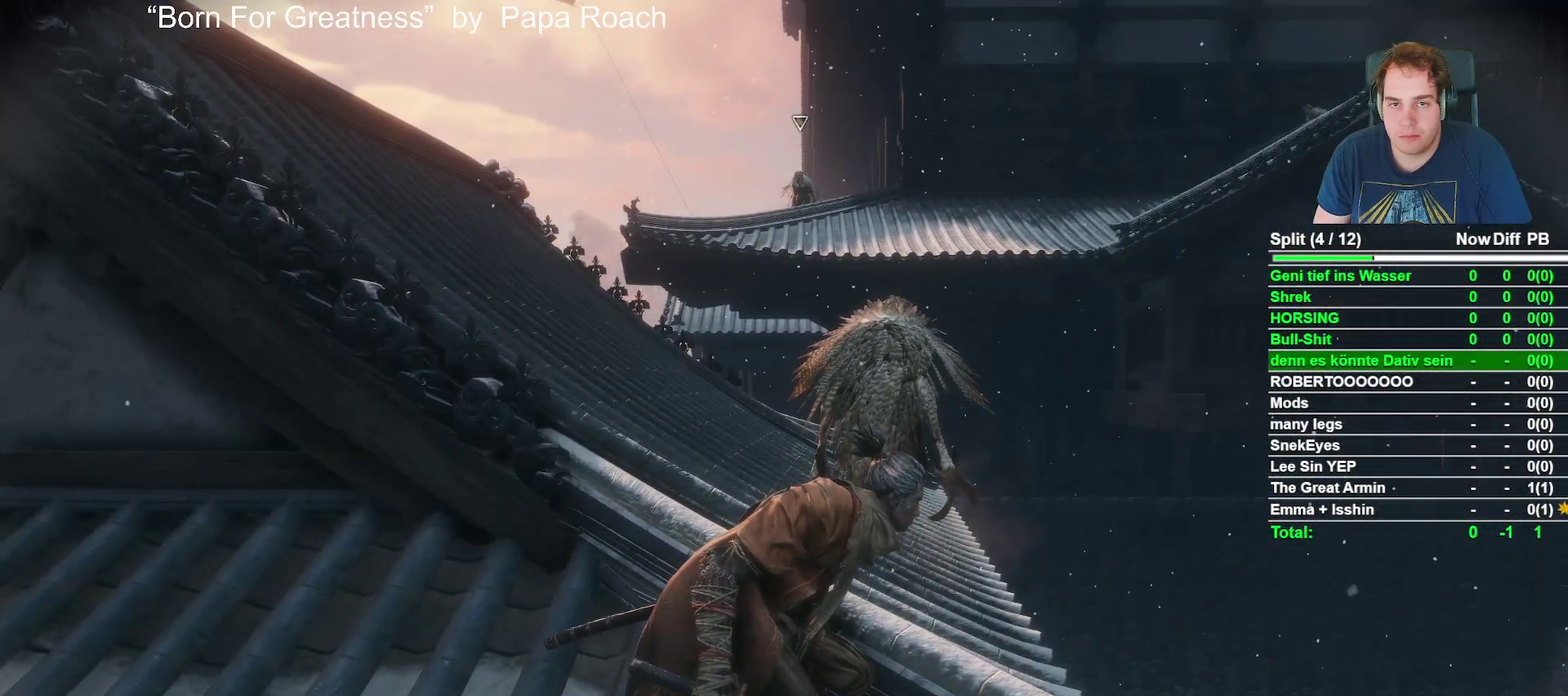
{"buttons": [], "left_stick": "center", "right_stick": "center", "events": []}
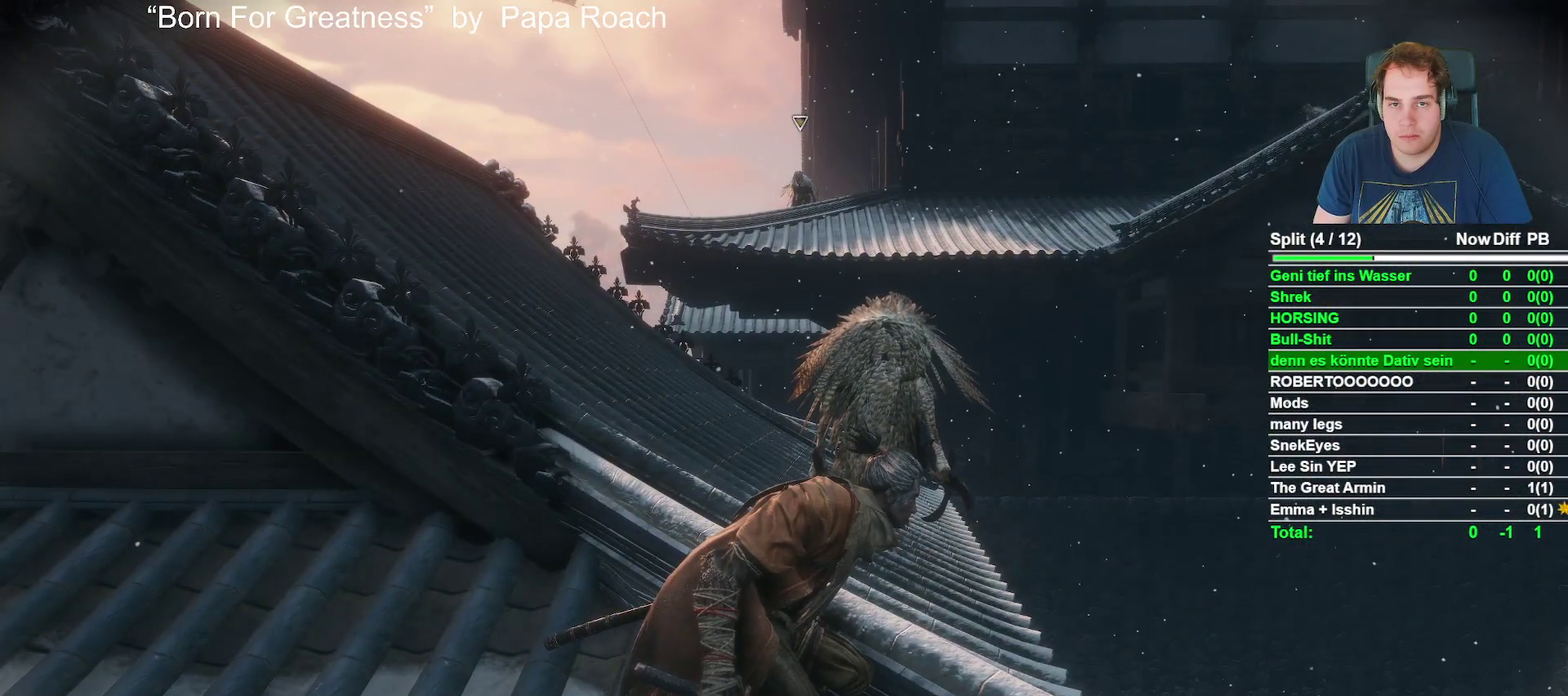
{"buttons": [], "left_stick": "center", "right_stick": "center", "events": []}
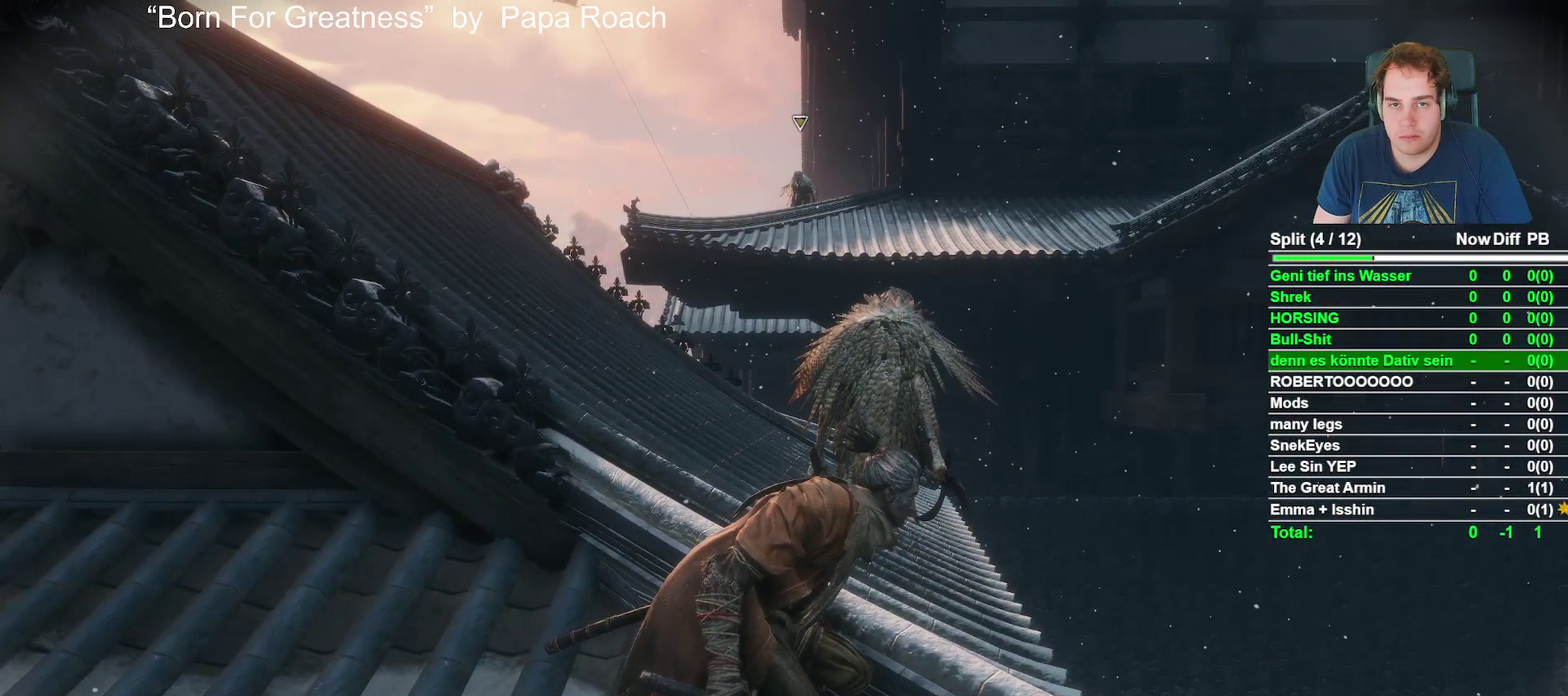
{"buttons": [], "left_stick": "center", "right_stick": "center", "events": []}
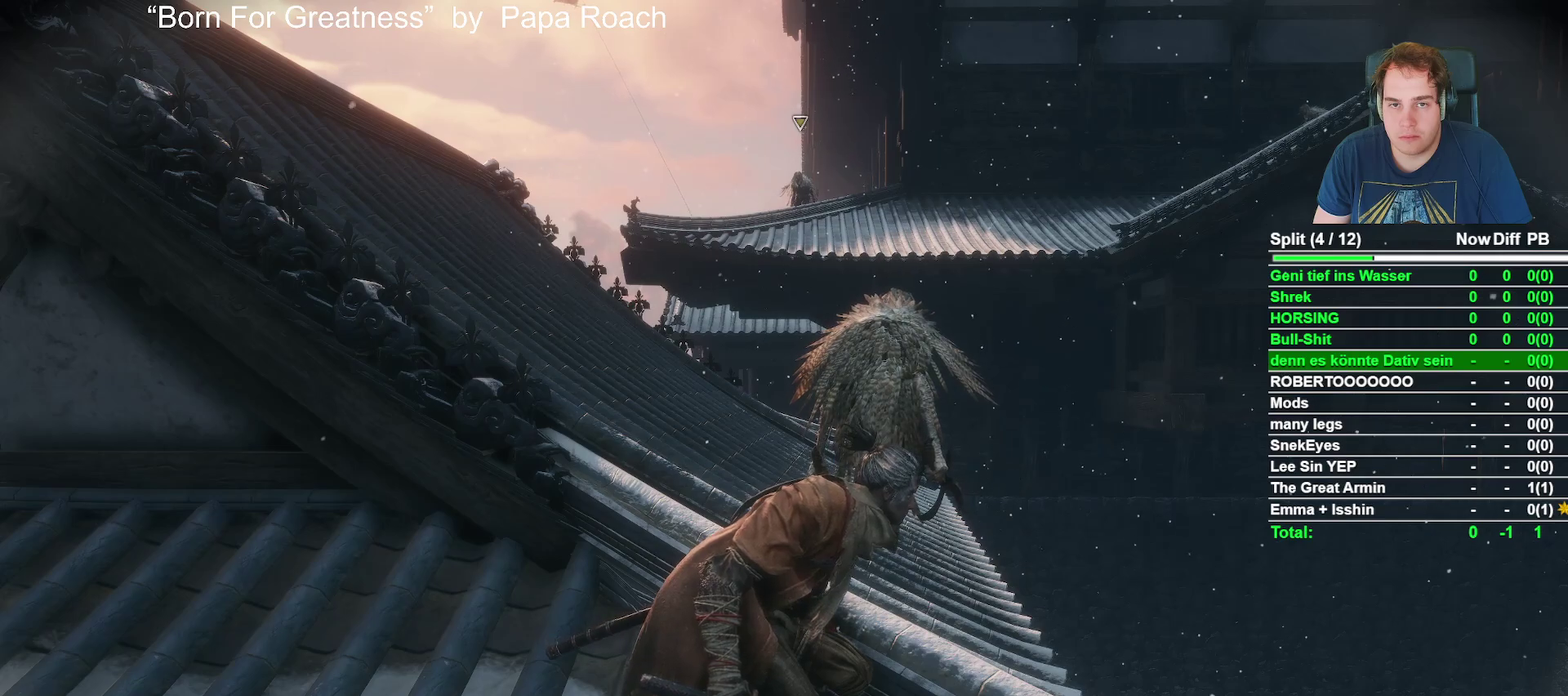
{"buttons": [], "left_stick": "center", "right_stick": "center", "events": []}
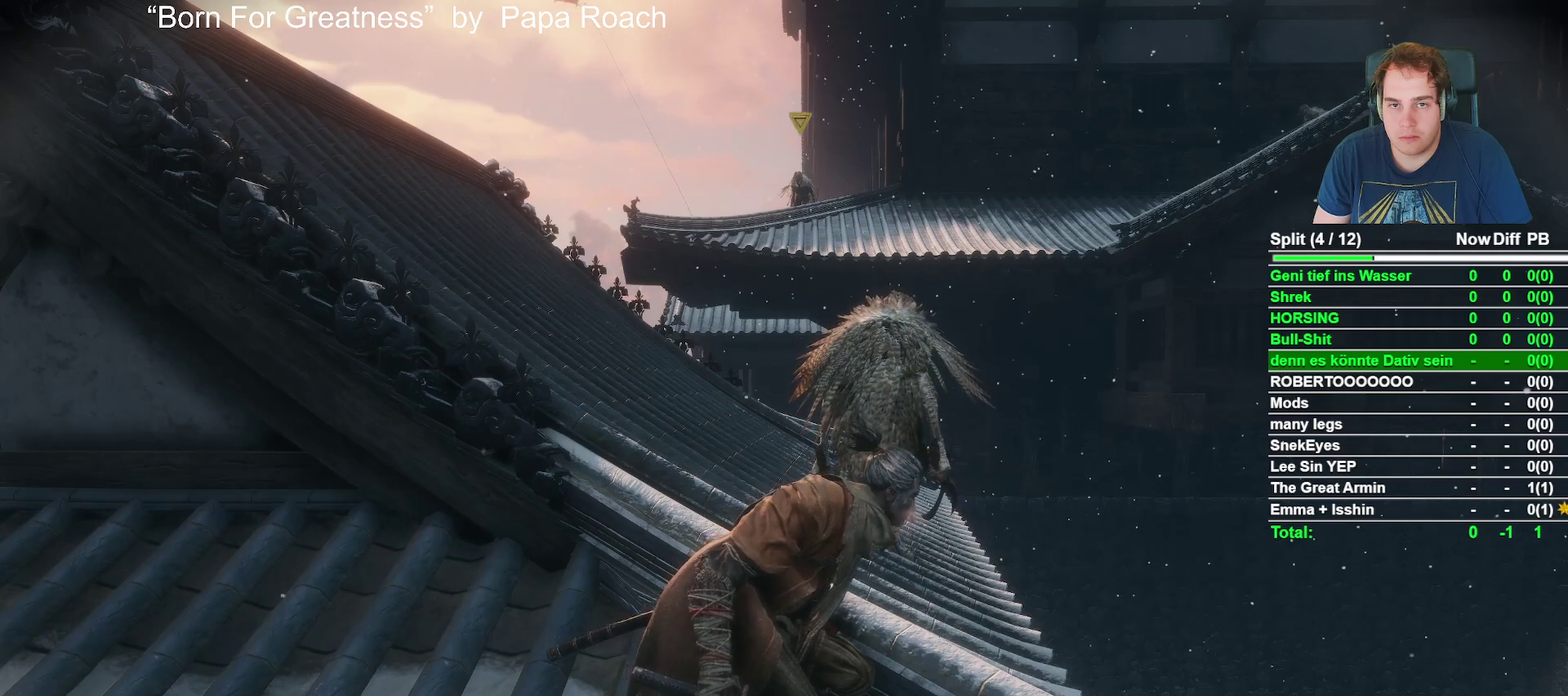
{"buttons": [], "left_stick": "left", "right_stick": "center", "events": [[200, "left_stick", "left"]]}
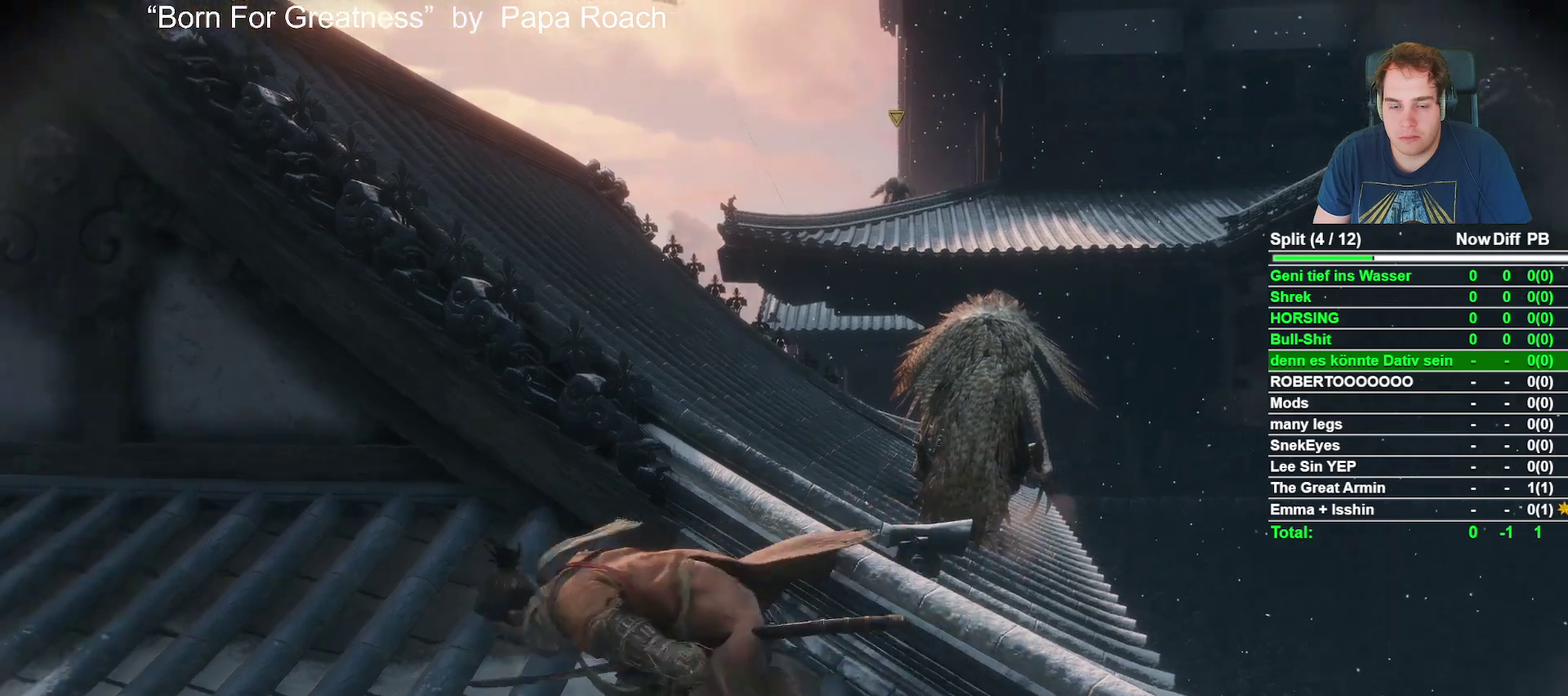
{"buttons": [], "left_stick": "left", "right_stick": "center", "events": [[117, "right_stick", "down-left"], [300, "right_stick", "center"]]}
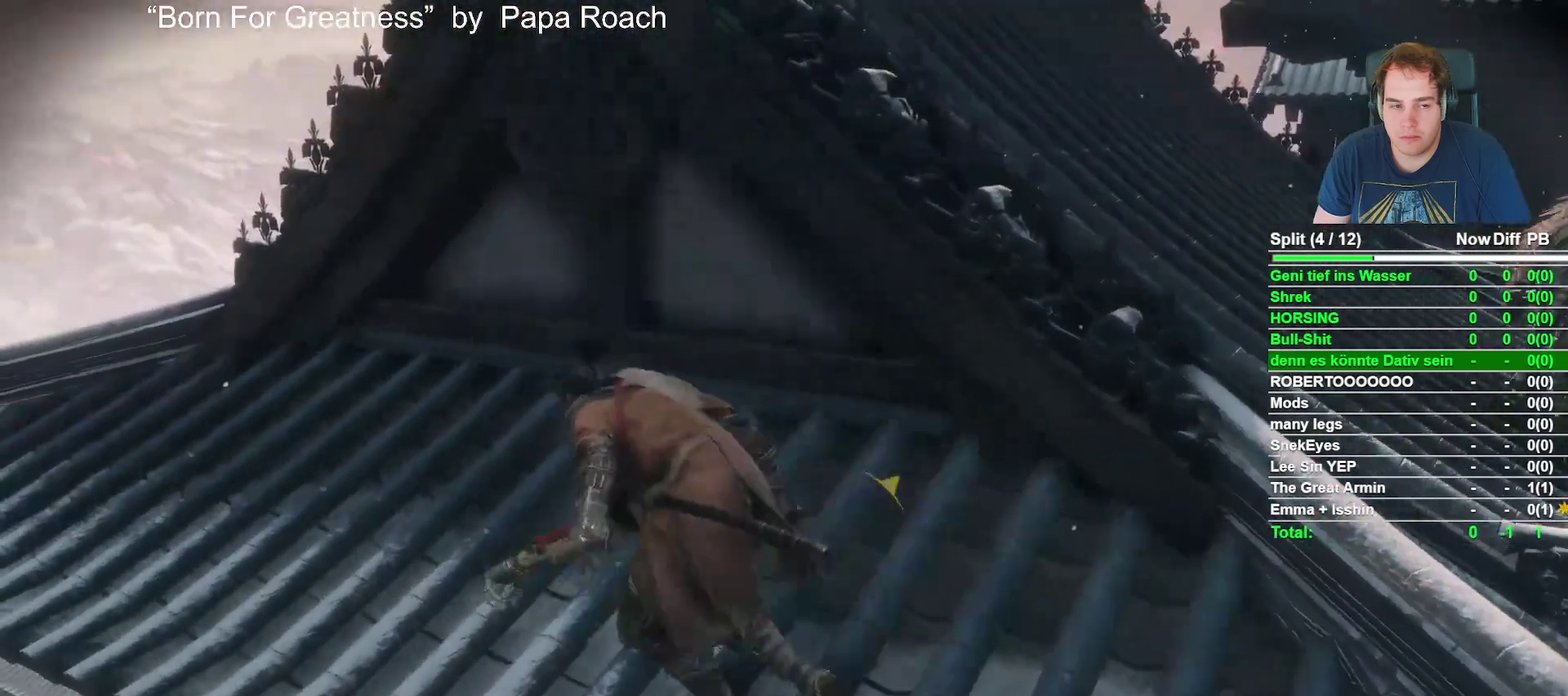
{"buttons": [], "left_stick": "left", "right_stick": "right", "events": [[100, "right_stick", "down-right"], [267, "right_stick", "center"], [450, "right_stick", "right"]]}